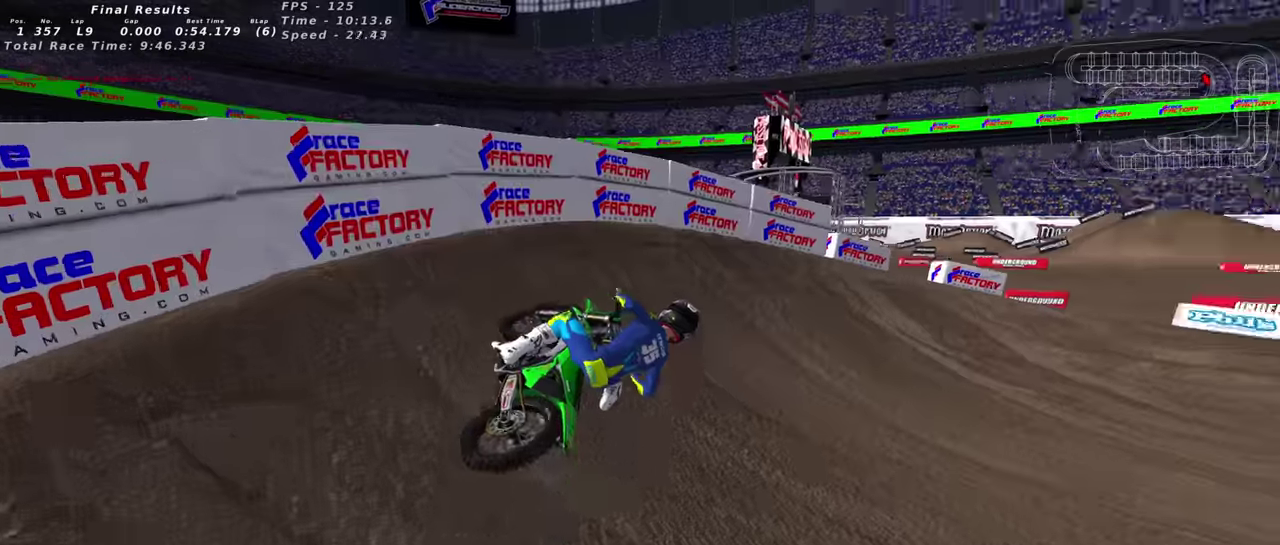
Gameplay with a controller (PlayStation layout); each line is a JSON object with the inputs held at the frame after it (dt_ms = milliseconds from this image to that frame). "events" lists button and stick changes between this image and that frame as [ms after this image, input, new state], when the widget could be followed in between. This document gives stick clicks only as held states, not as events.
{"dt_ms": 400, "buttons": [], "left_stick": "down-left", "right_stick": "up"}
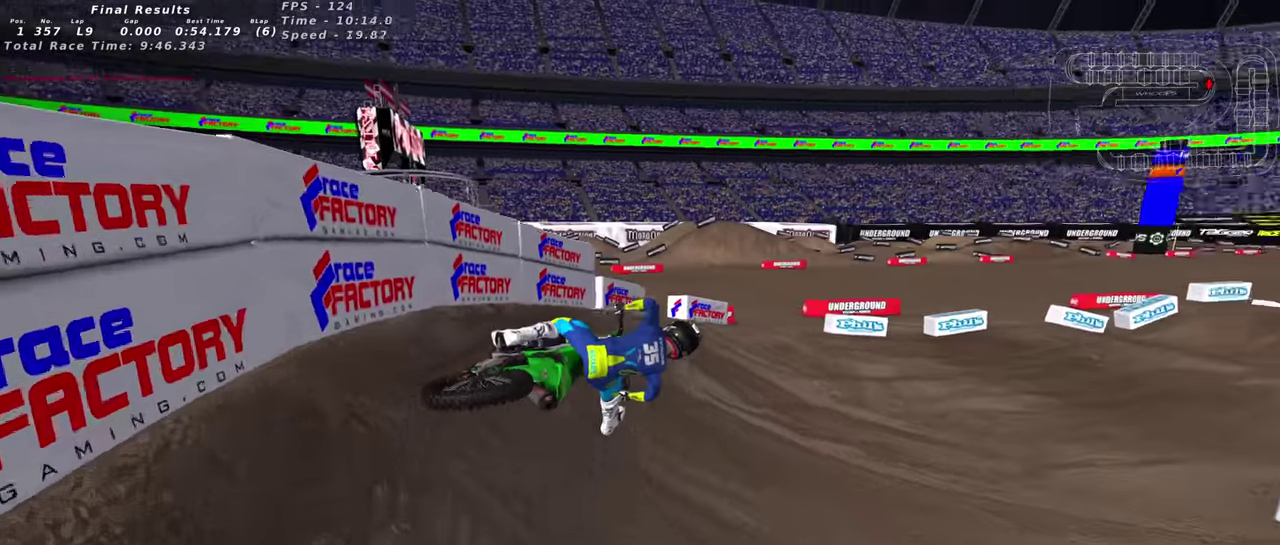
{"dt_ms": 500, "buttons": ["R2"], "left_stick": "down-left", "right_stick": "up"}
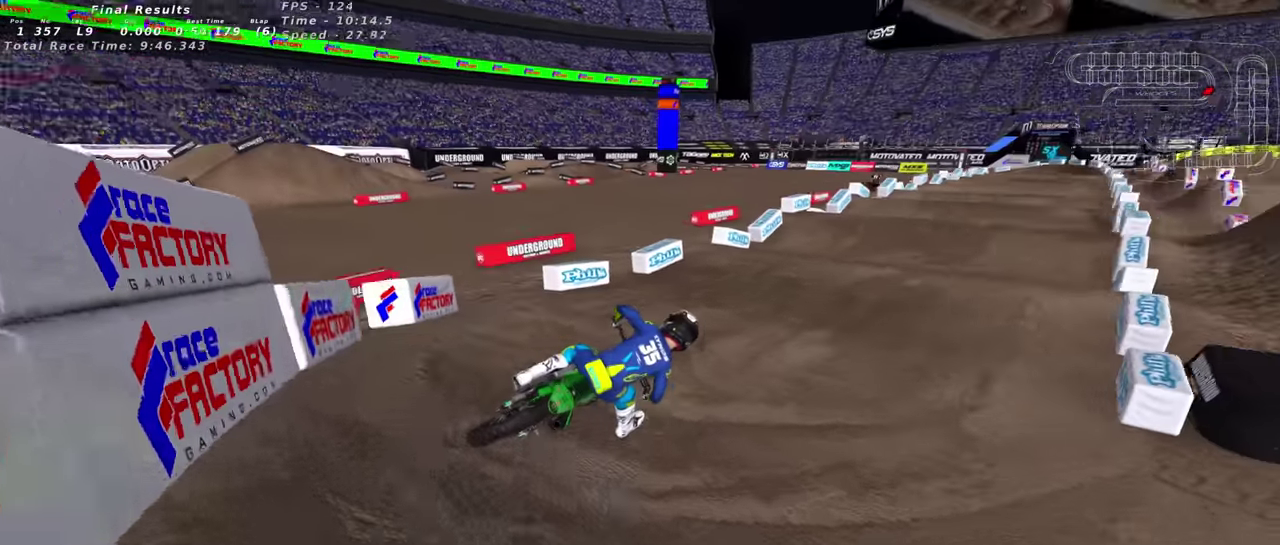
{"dt_ms": 500, "buttons": ["TRIANGLE", "R2"], "left_stick": "center", "right_stick": "up", "events": [[16, "TRIANGLE", "down"], [150, "TRIANGLE", "up"], [433, "TRIANGLE", "down"], [500, "left_stick", "center"]]}
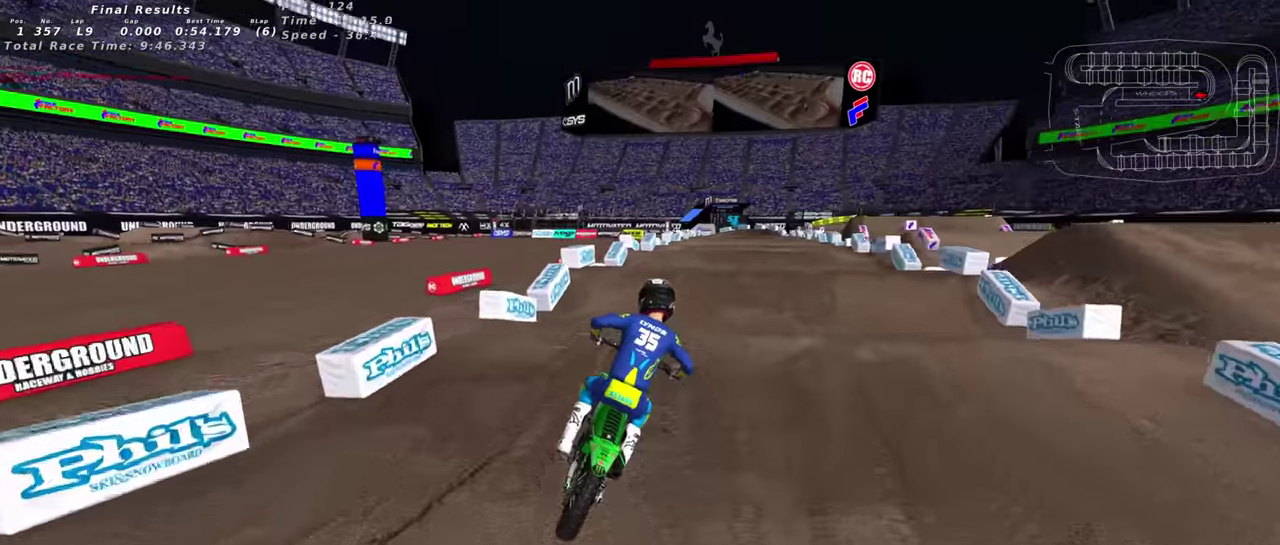
{"dt_ms": 500, "buttons": ["R2"], "left_stick": "center", "right_stick": "down", "events": [[33, "TRIANGLE", "up"], [50, "right_stick", "center"], [150, "right_stick", "down"], [216, "right_stick", "center"], [233, "SQUARE", "down"], [333, "SQUARE", "up"], [466, "right_stick", "down"]]}